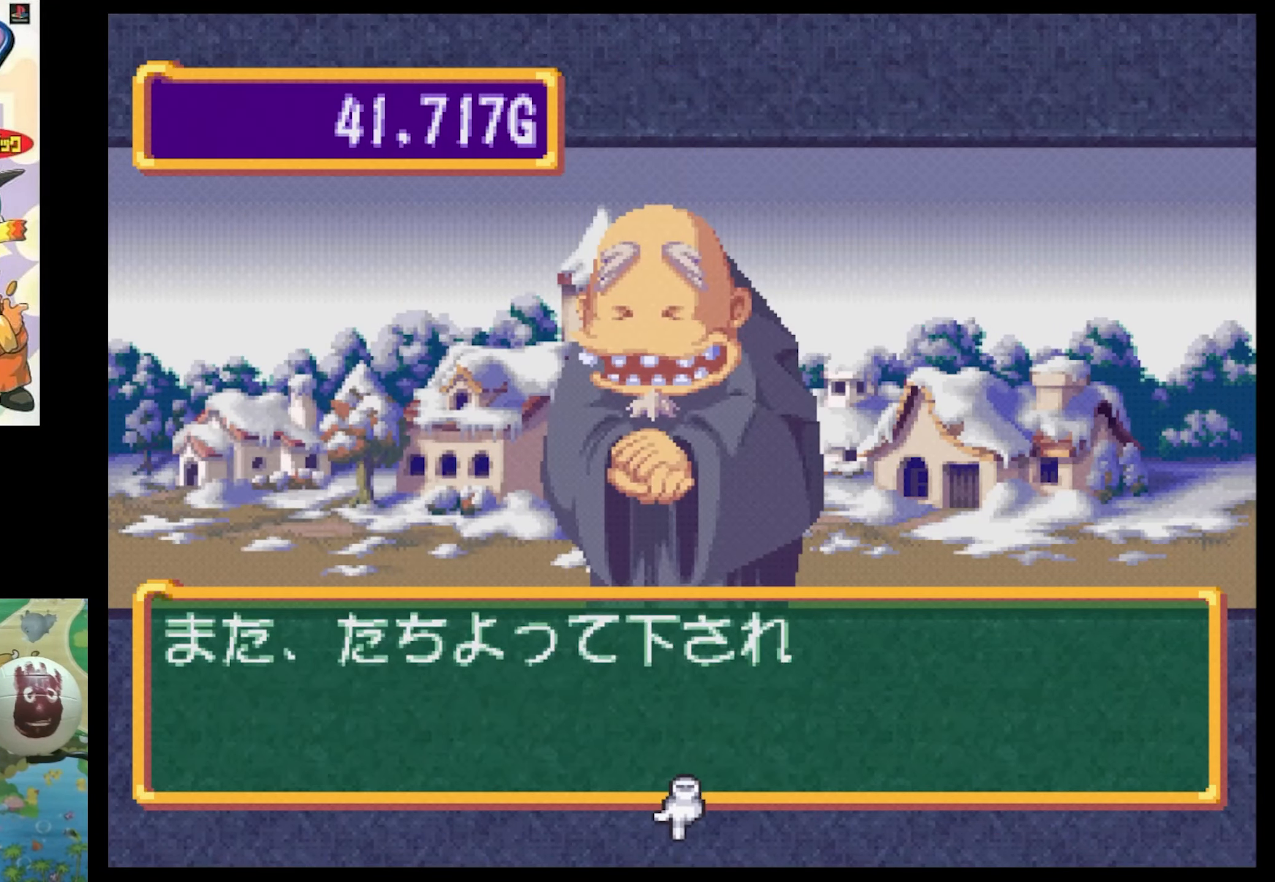
Gameplay with a controller (PlayStation layout); each line is a JSON object with the inputs held at the frame after it. "events" lists button and stick changes between this image and that frame as [ms after this image, input, new state], when the widget could be followed in between. Not read: L3 R3.
{"buttons": [], "events": [[33, "CROSS", "up"]]}
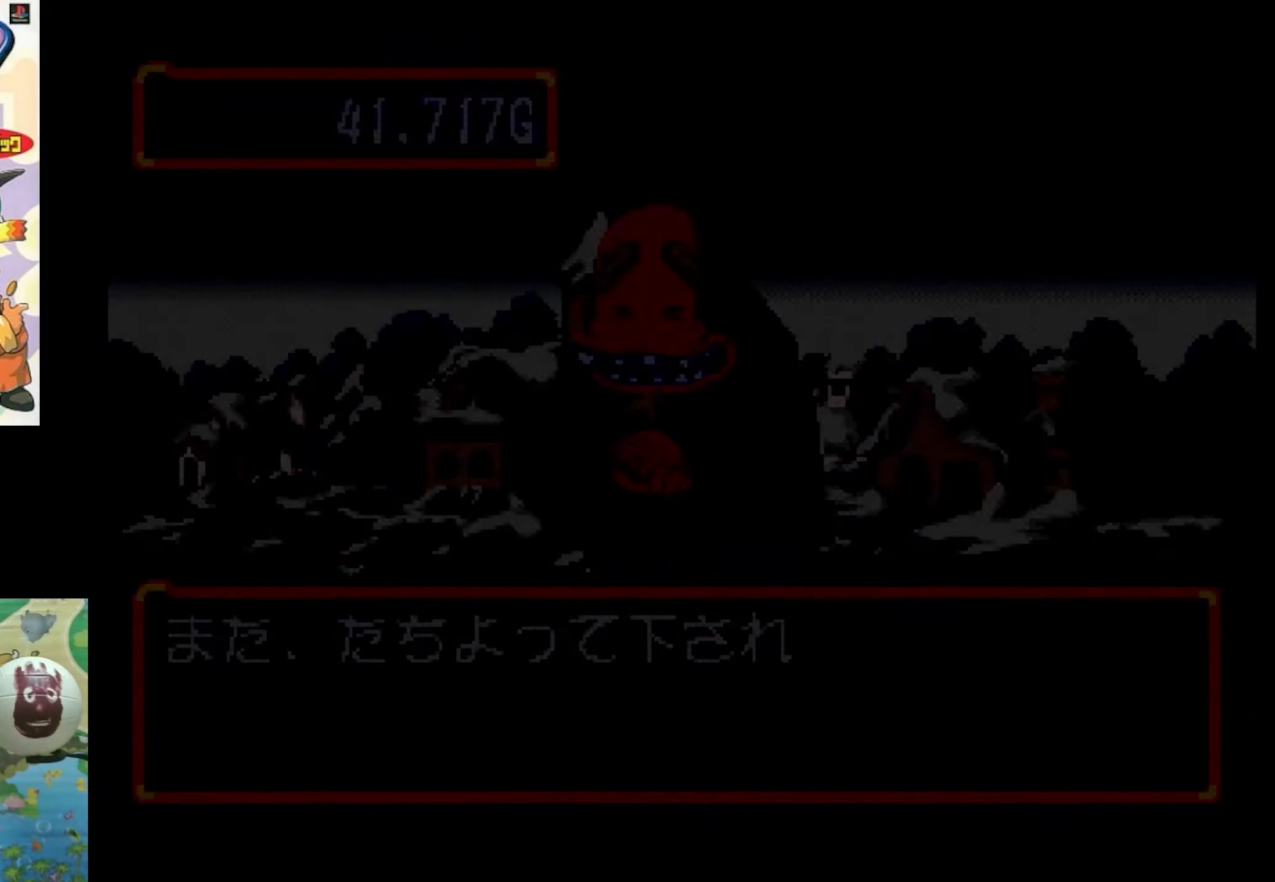
{"buttons": [], "events": []}
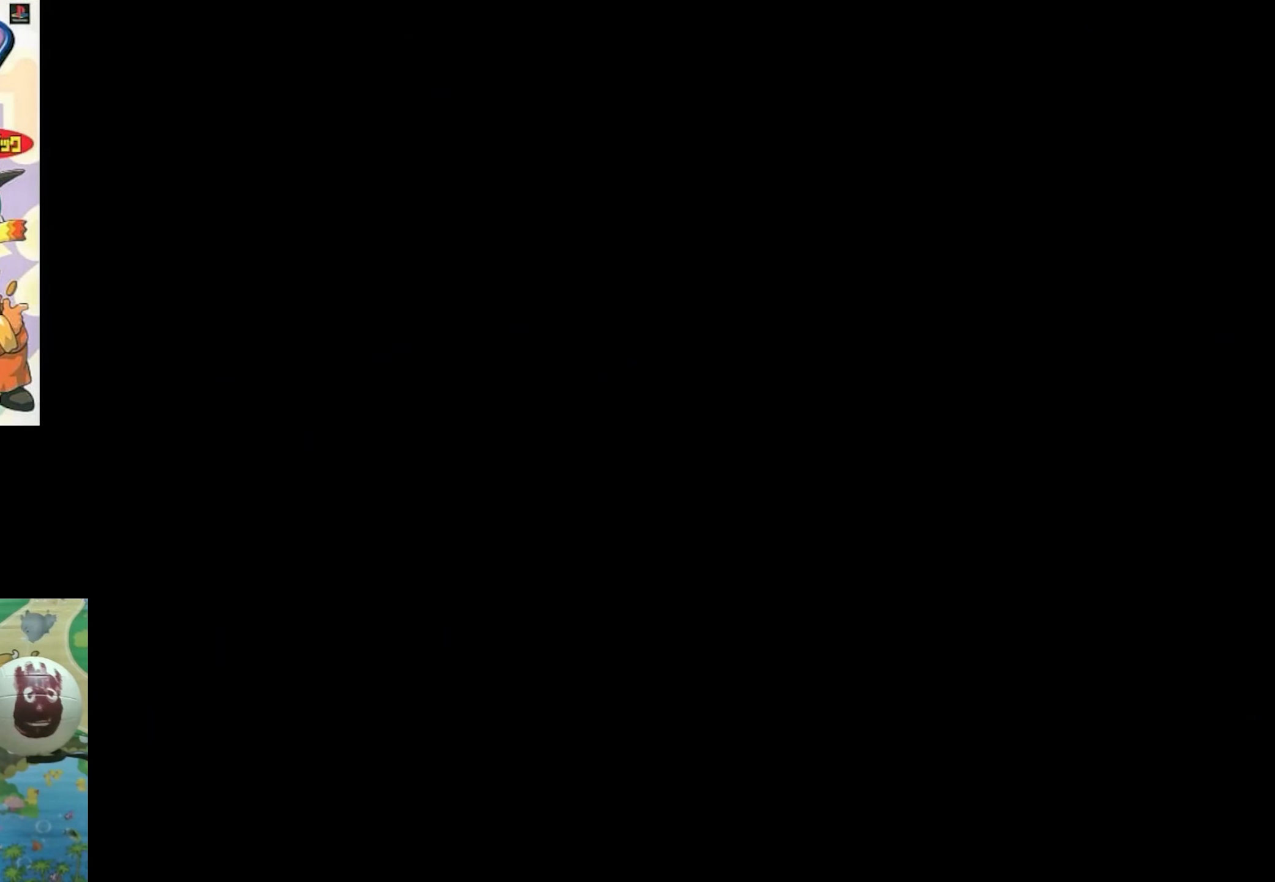
{"buttons": [], "events": []}
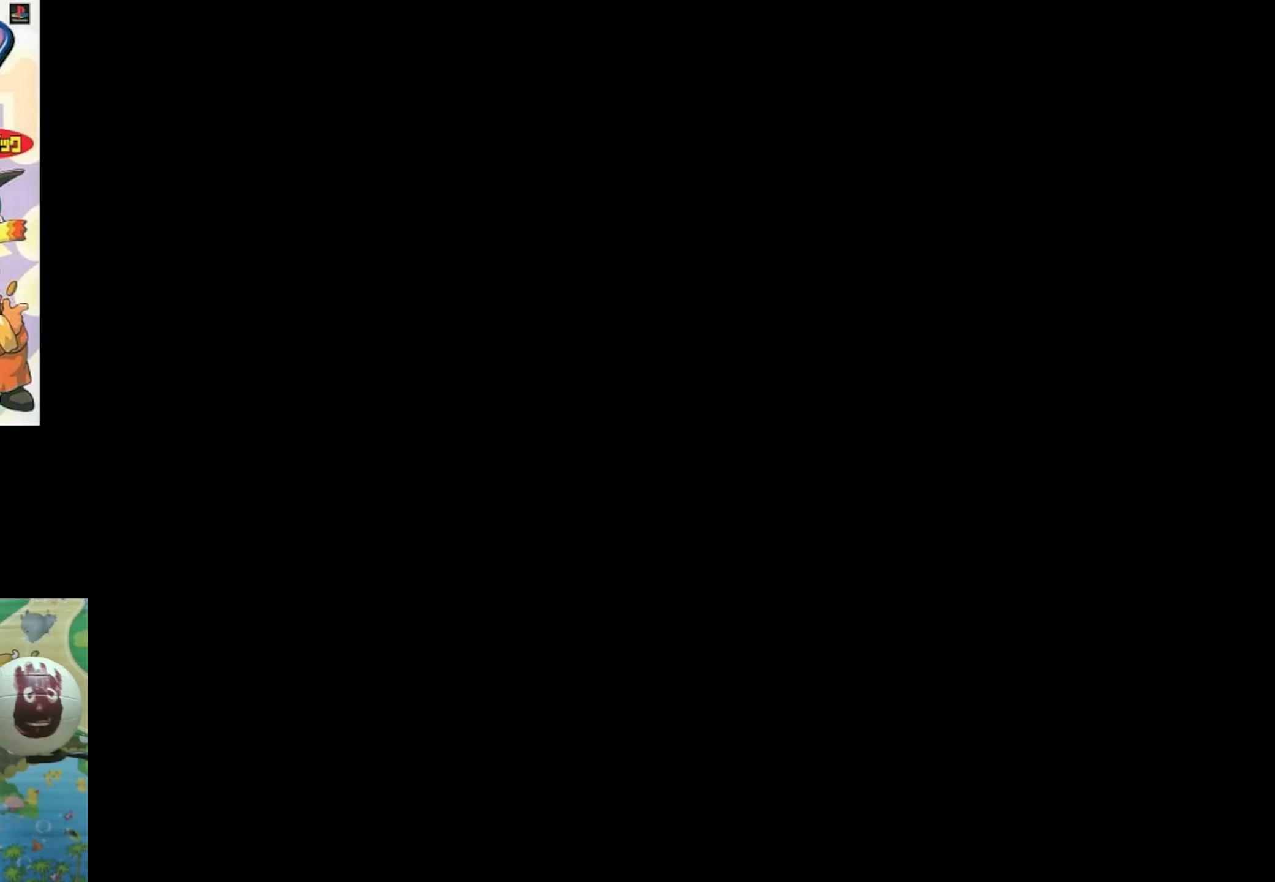
{"buttons": [], "events": []}
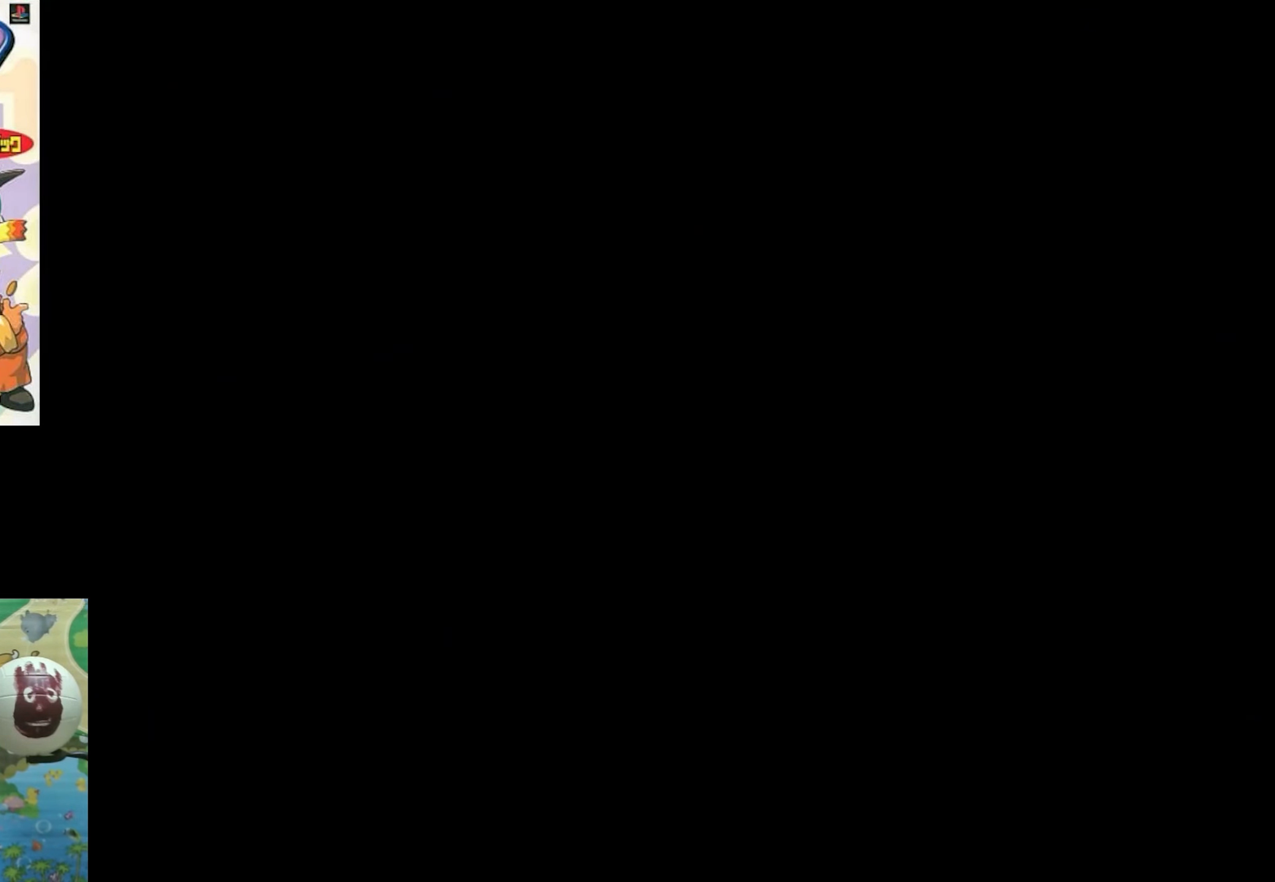
{"buttons": [], "events": []}
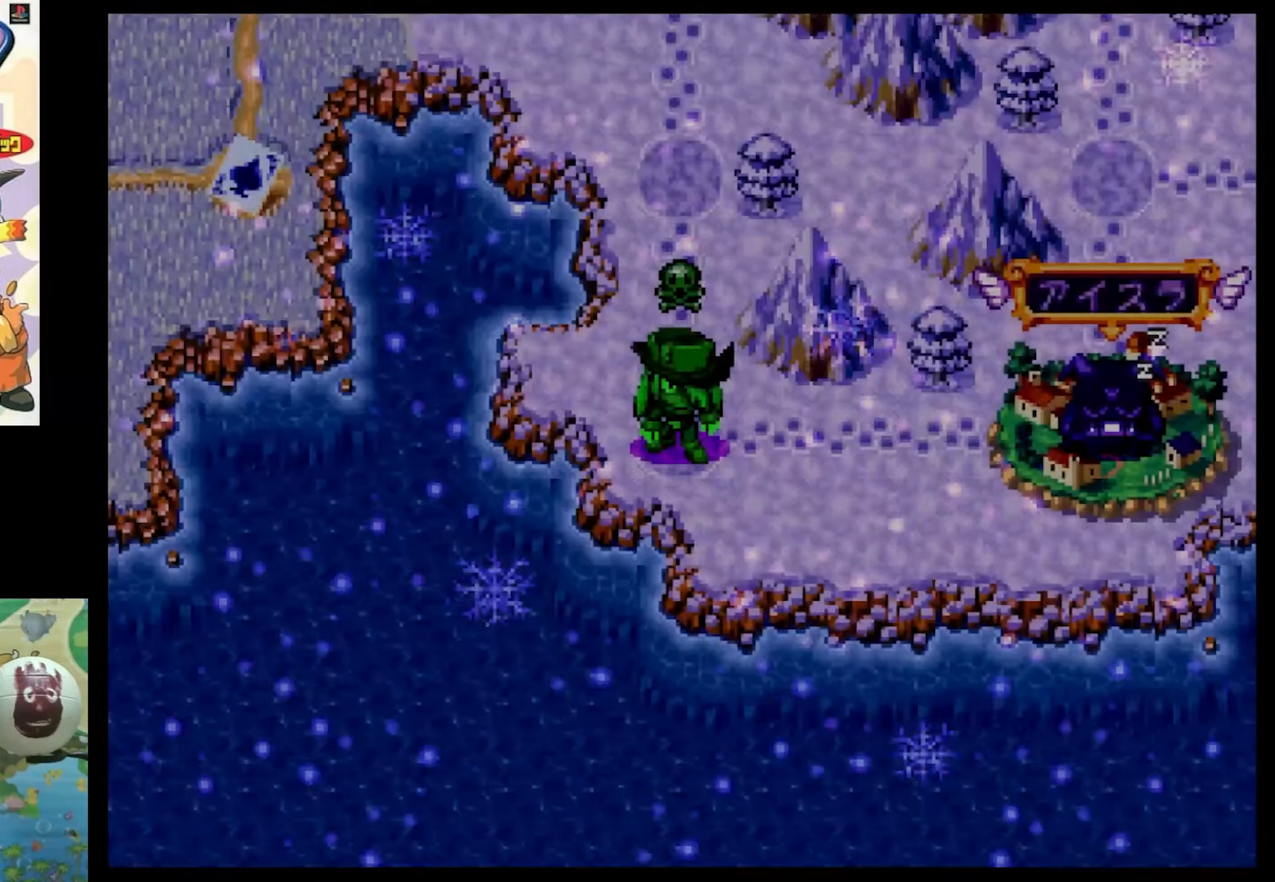
{"buttons": [], "events": []}
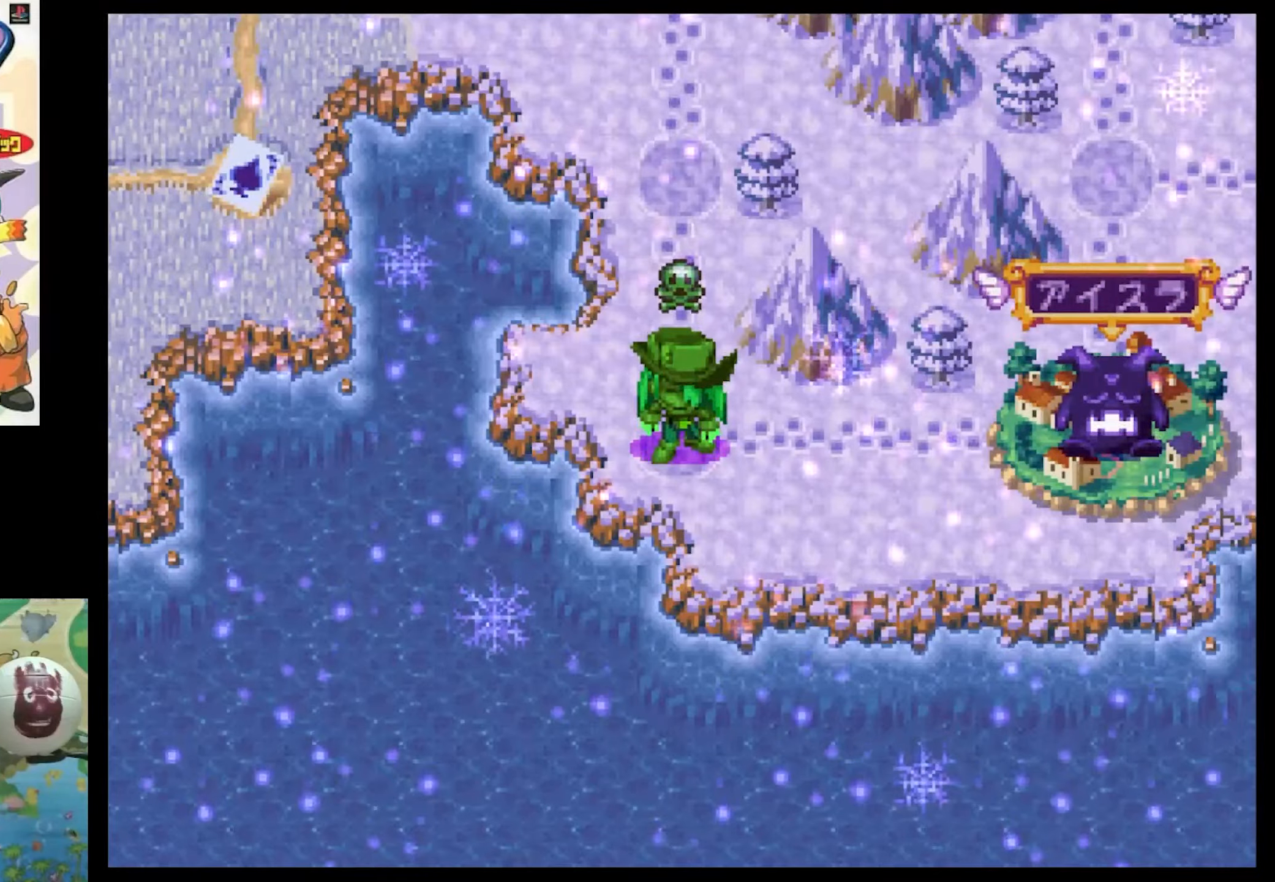
{"buttons": ["CIRCLE"], "events": [[33, "CIRCLE", "down"], [117, "CIRCLE", "up"], [250, "CIRCLE", "down"], [367, "CIRCLE", "up"], [467, "CIRCLE", "down"]]}
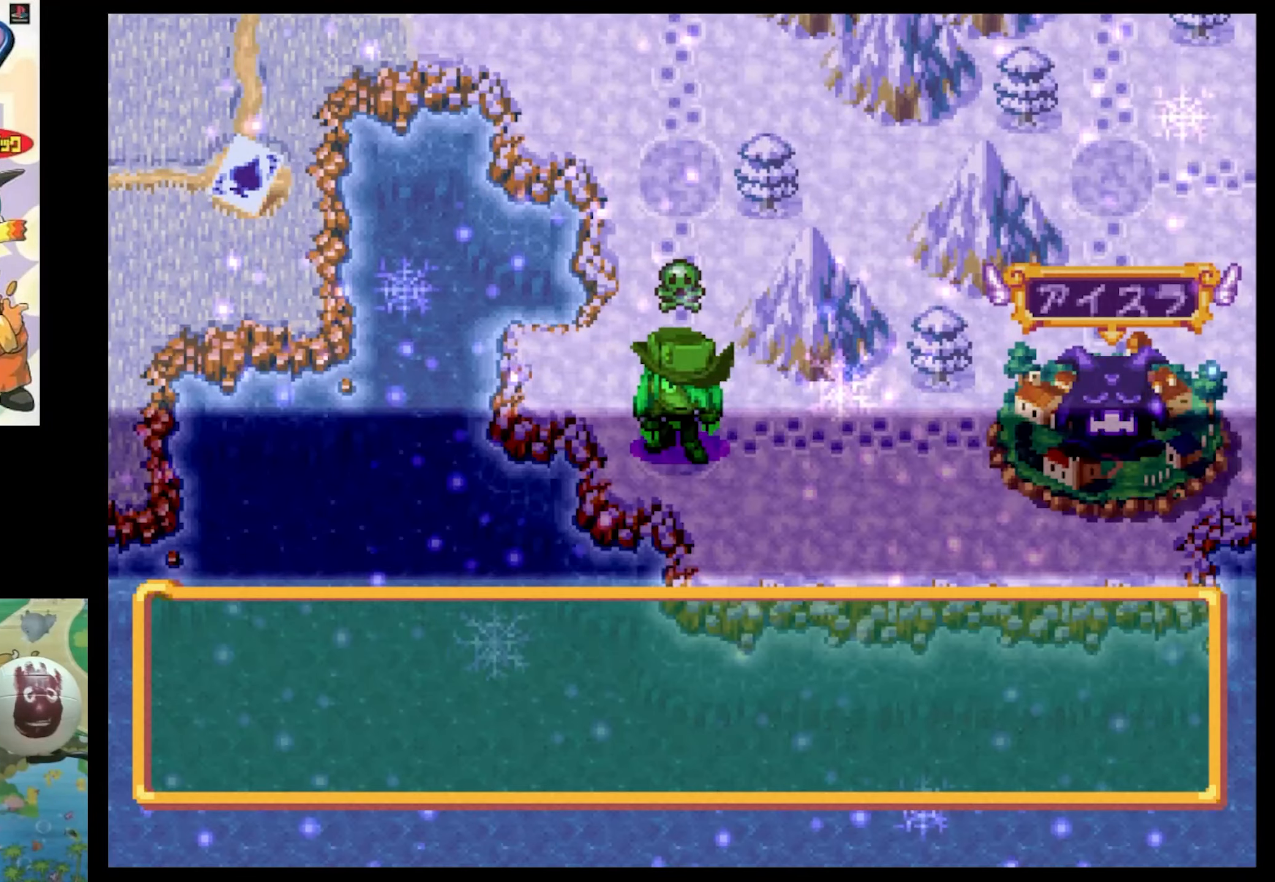
{"buttons": [], "events": [[33, "CIRCLE", "up"], [117, "CIRCLE", "down"], [200, "CIRCLE", "up"], [300, "CIRCLE", "down"], [383, "CIRCLE", "up"]]}
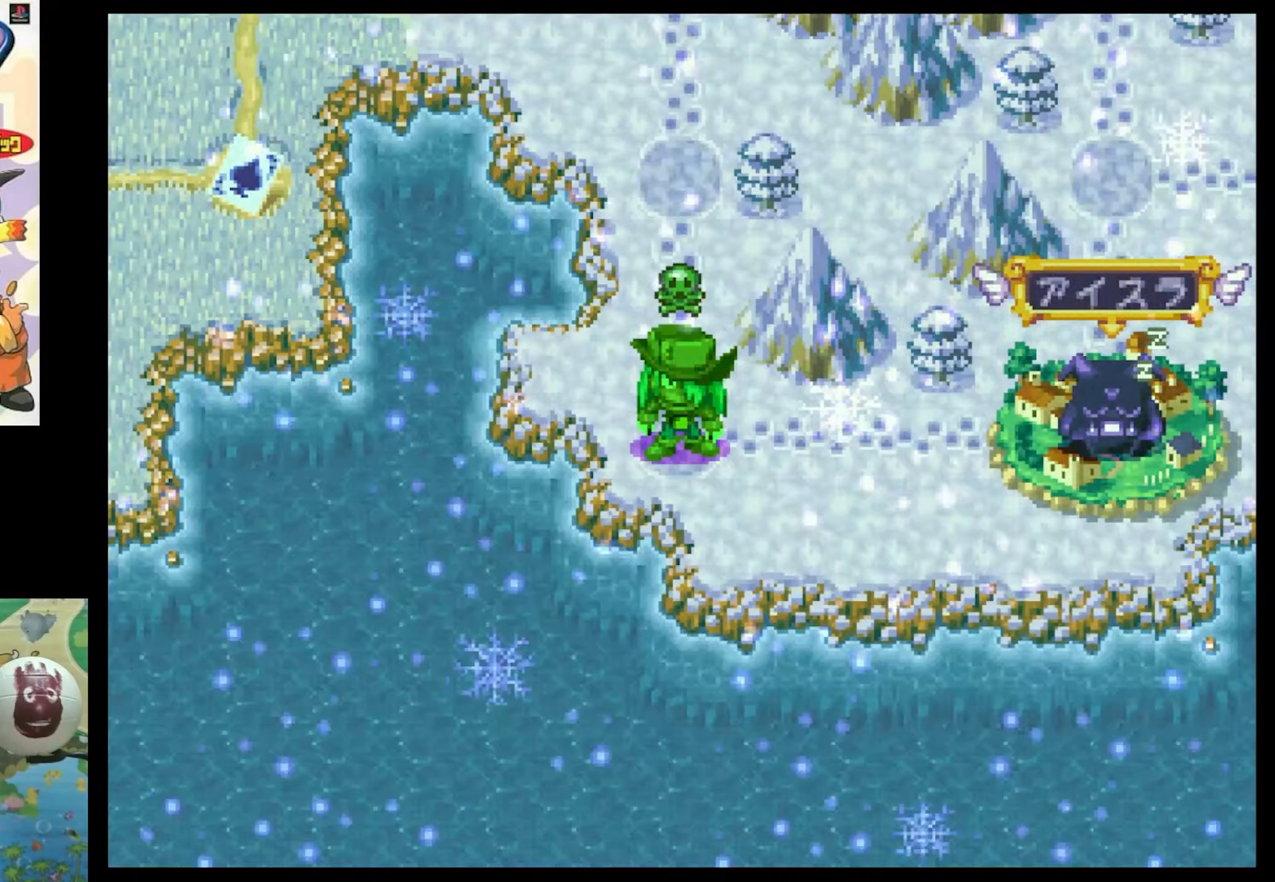
{"buttons": ["CIRCLE"], "events": [[500, "CIRCLE", "down"]]}
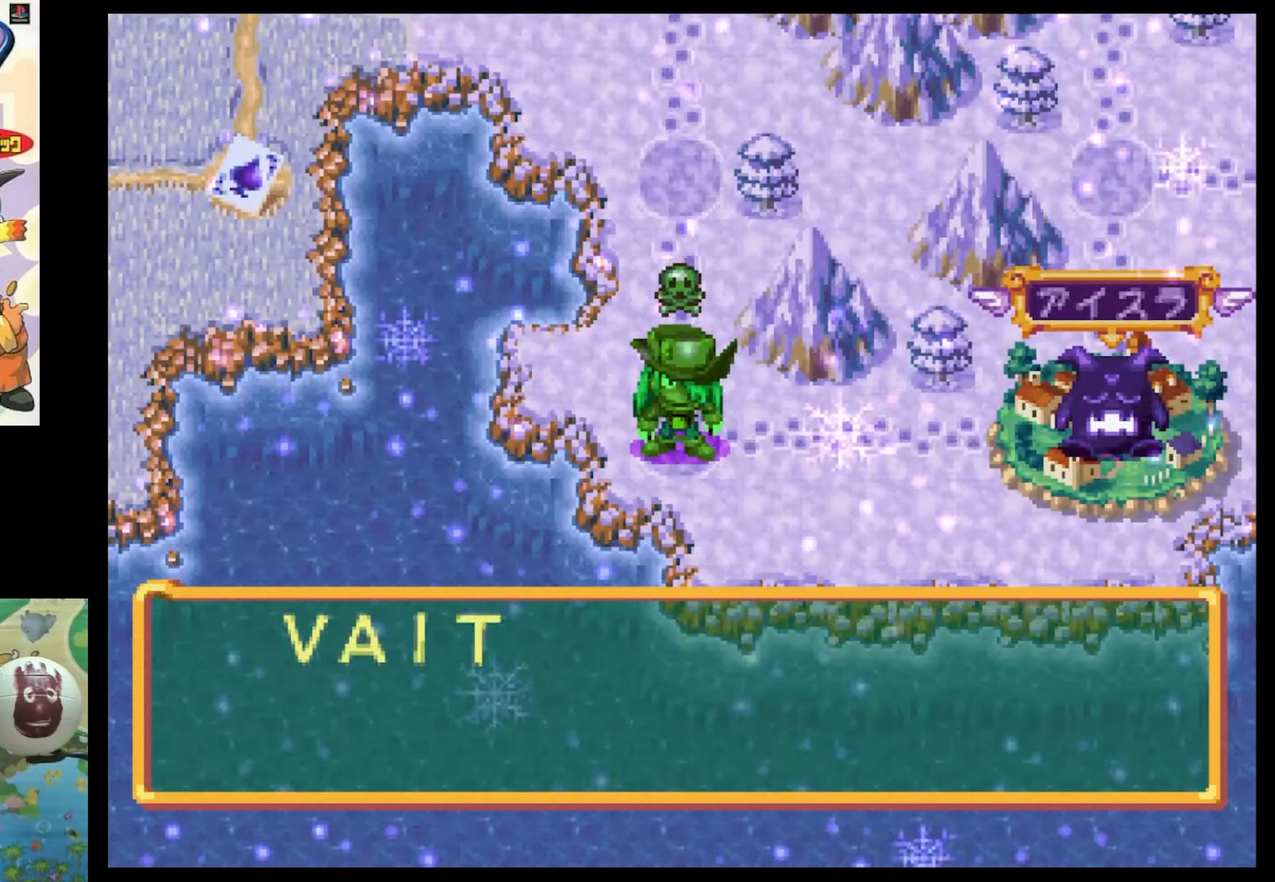
{"buttons": [], "events": [[50, "CIRCLE", "up"], [217, "CIRCLE", "down"], [250, "CIRCLE", "up"]]}
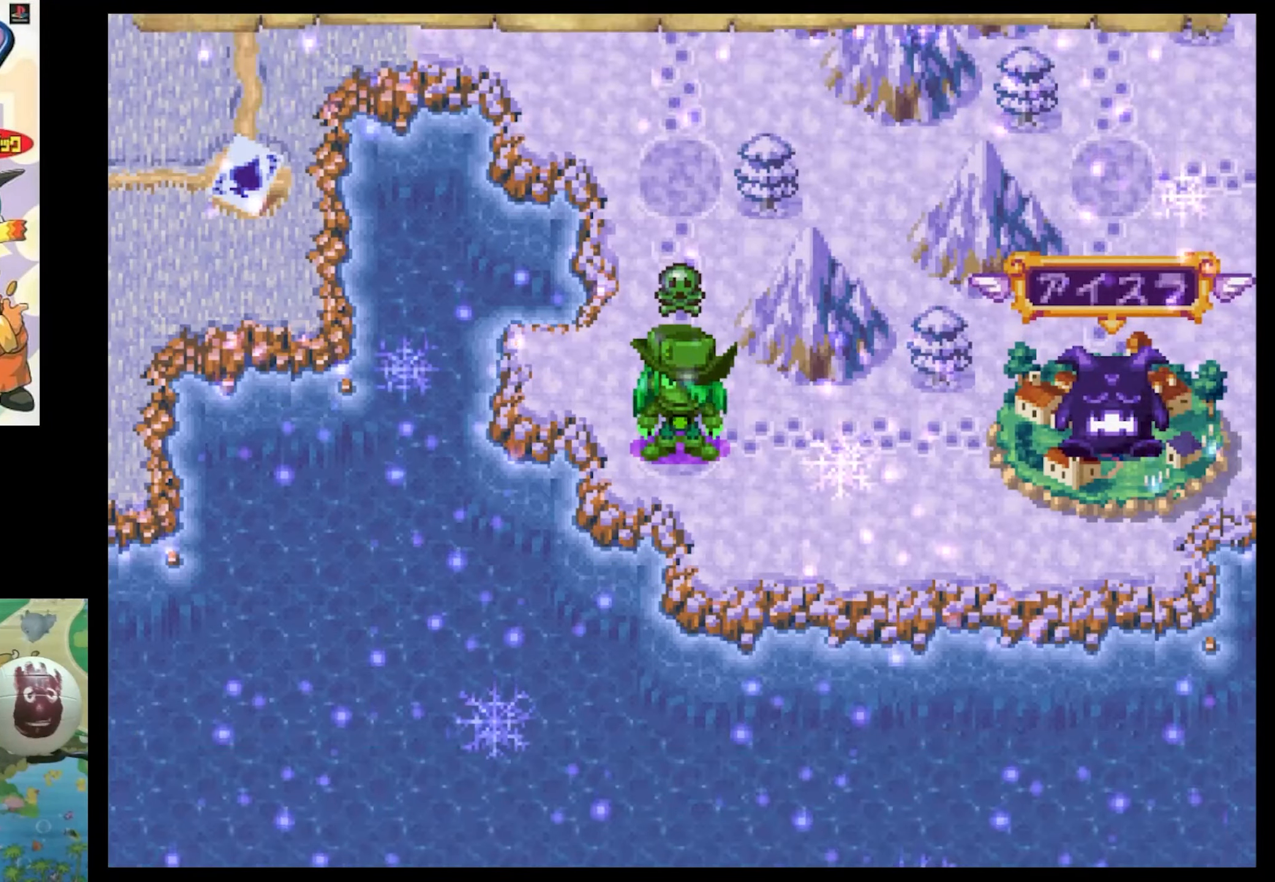
{"buttons": [], "events": []}
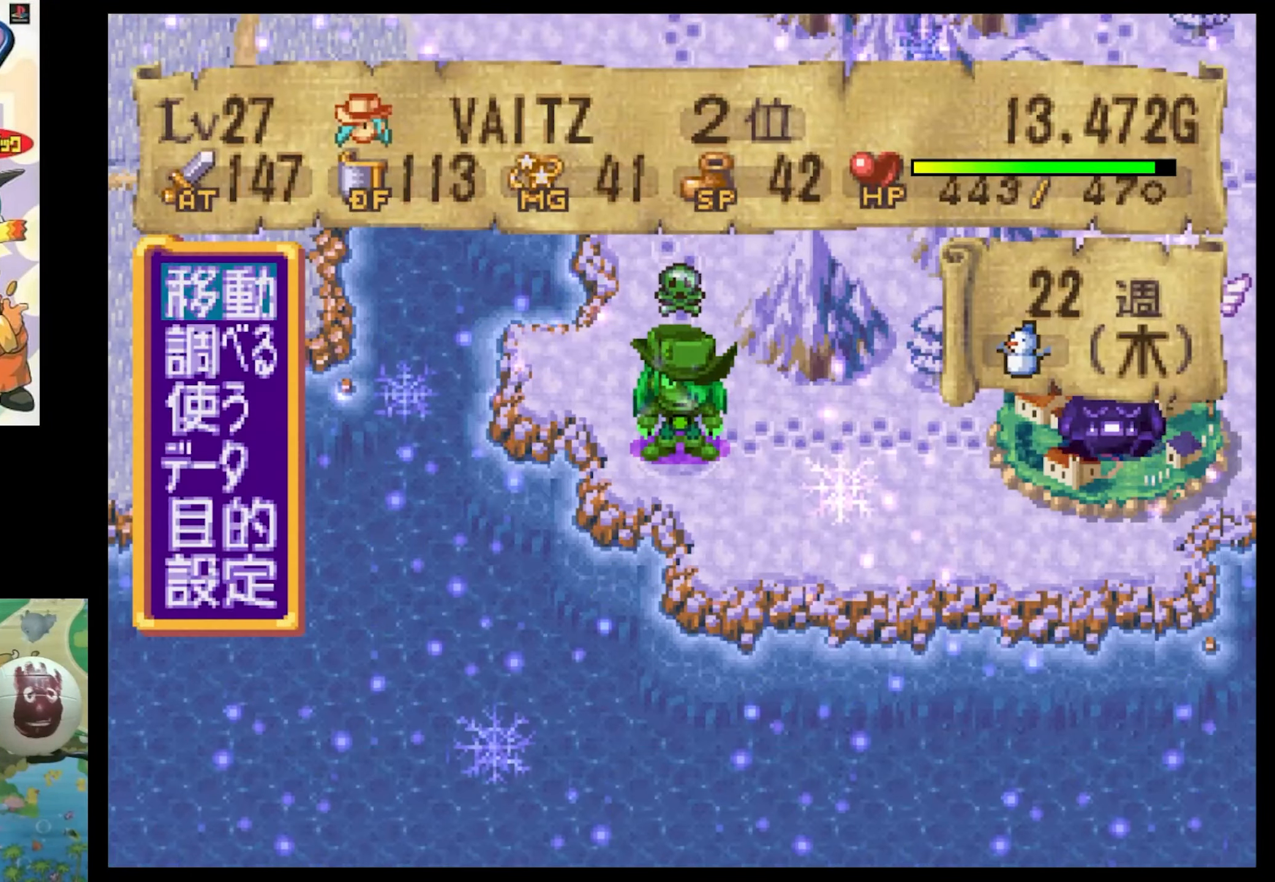
{"buttons": [], "events": [[83, "DPAD_DOWN", "down"], [217, "DPAD_DOWN", "up"], [300, "DPAD_DOWN", "down"], [433, "DPAD_DOWN", "up"]]}
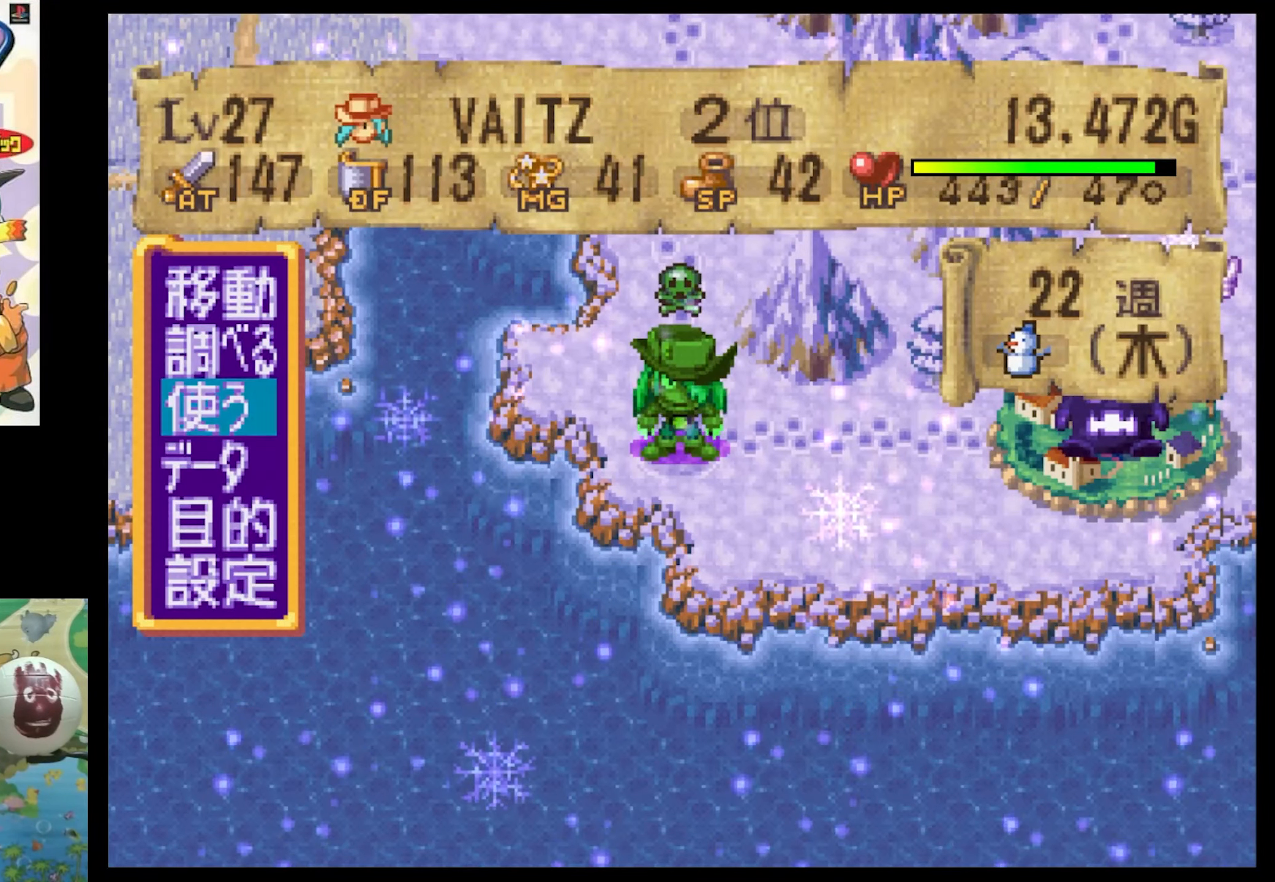
{"buttons": [], "events": [[183, "CIRCLE", "down"], [267, "CIRCLE", "up"]]}
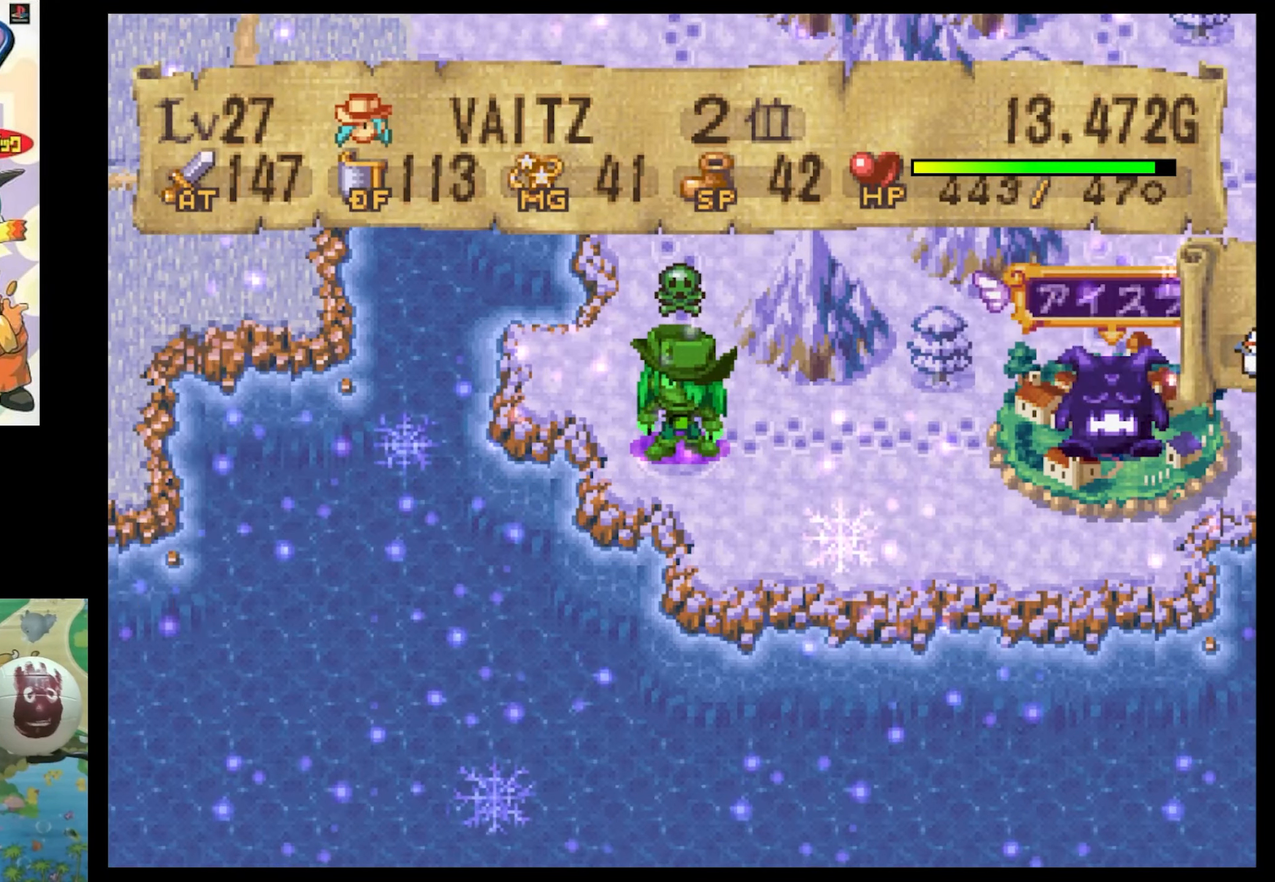
{"buttons": [], "events": []}
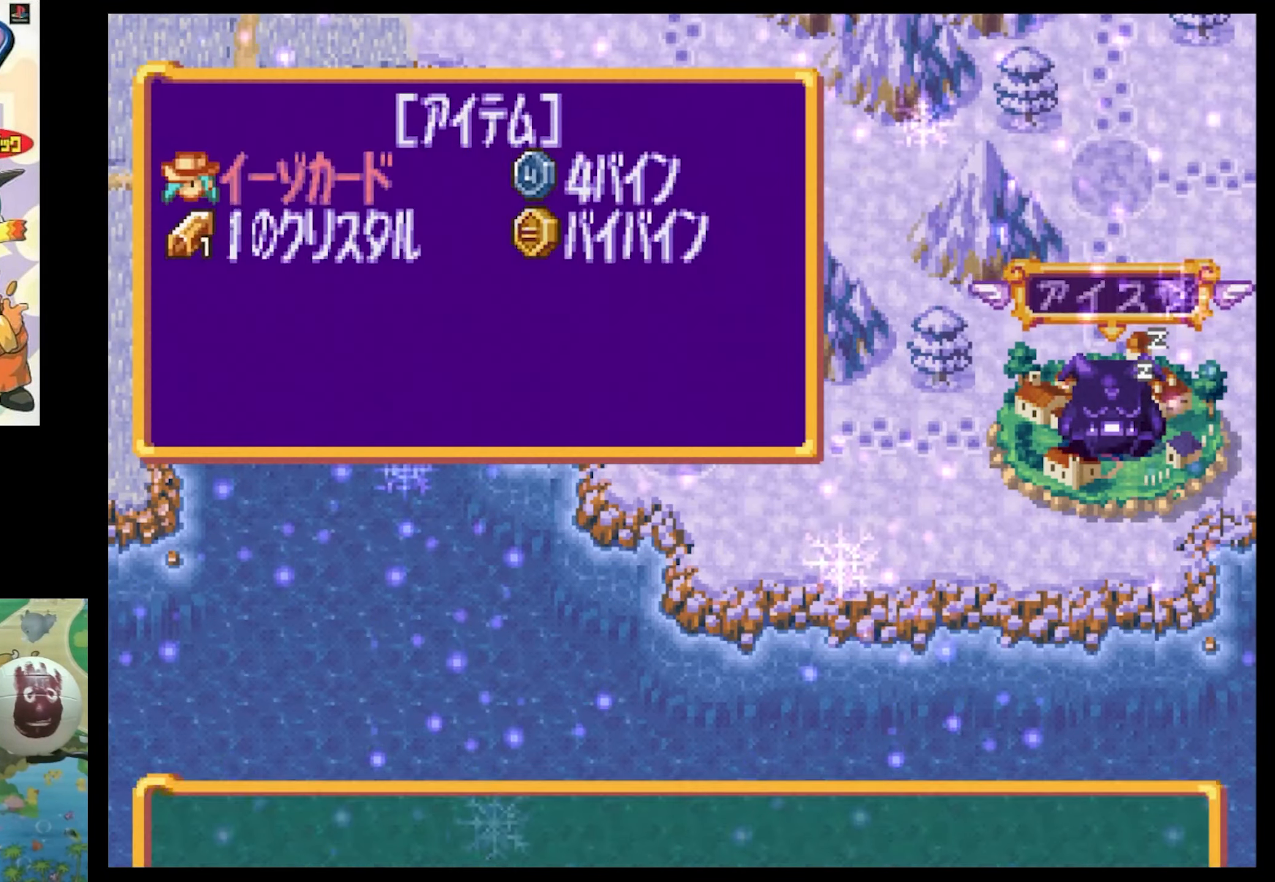
{"buttons": [], "events": []}
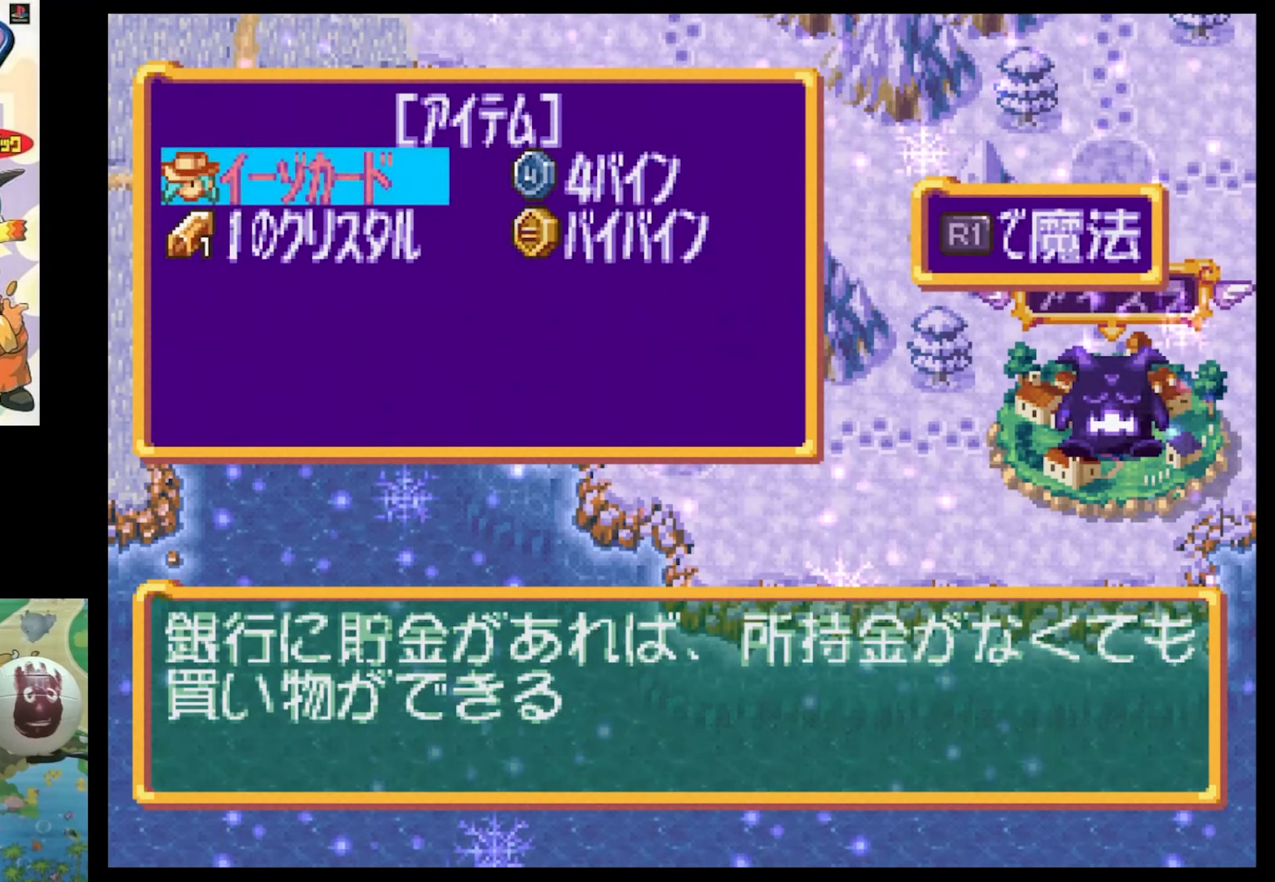
{"buttons": [], "events": [[33, "R1", "down"], [200, "R1", "up"]]}
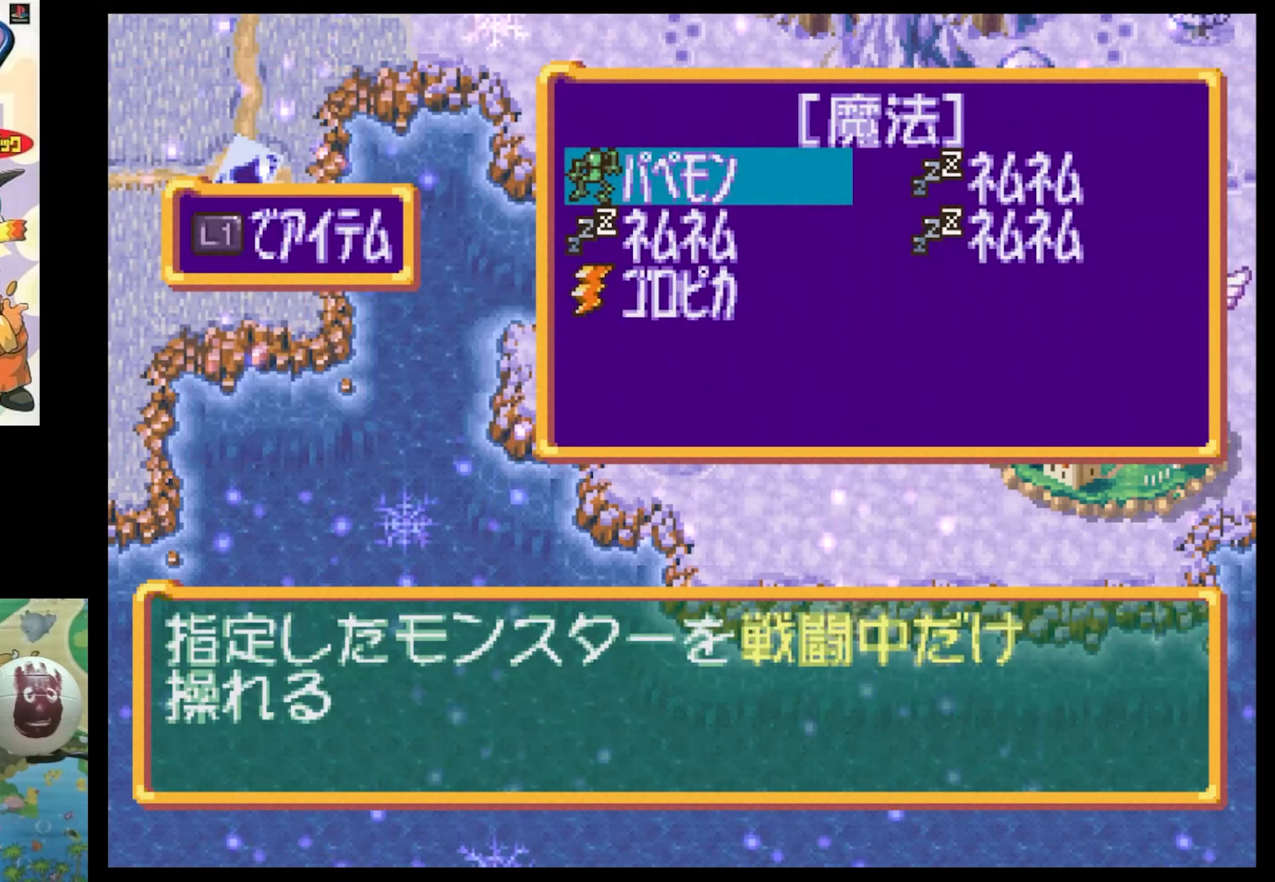
{"buttons": [], "events": []}
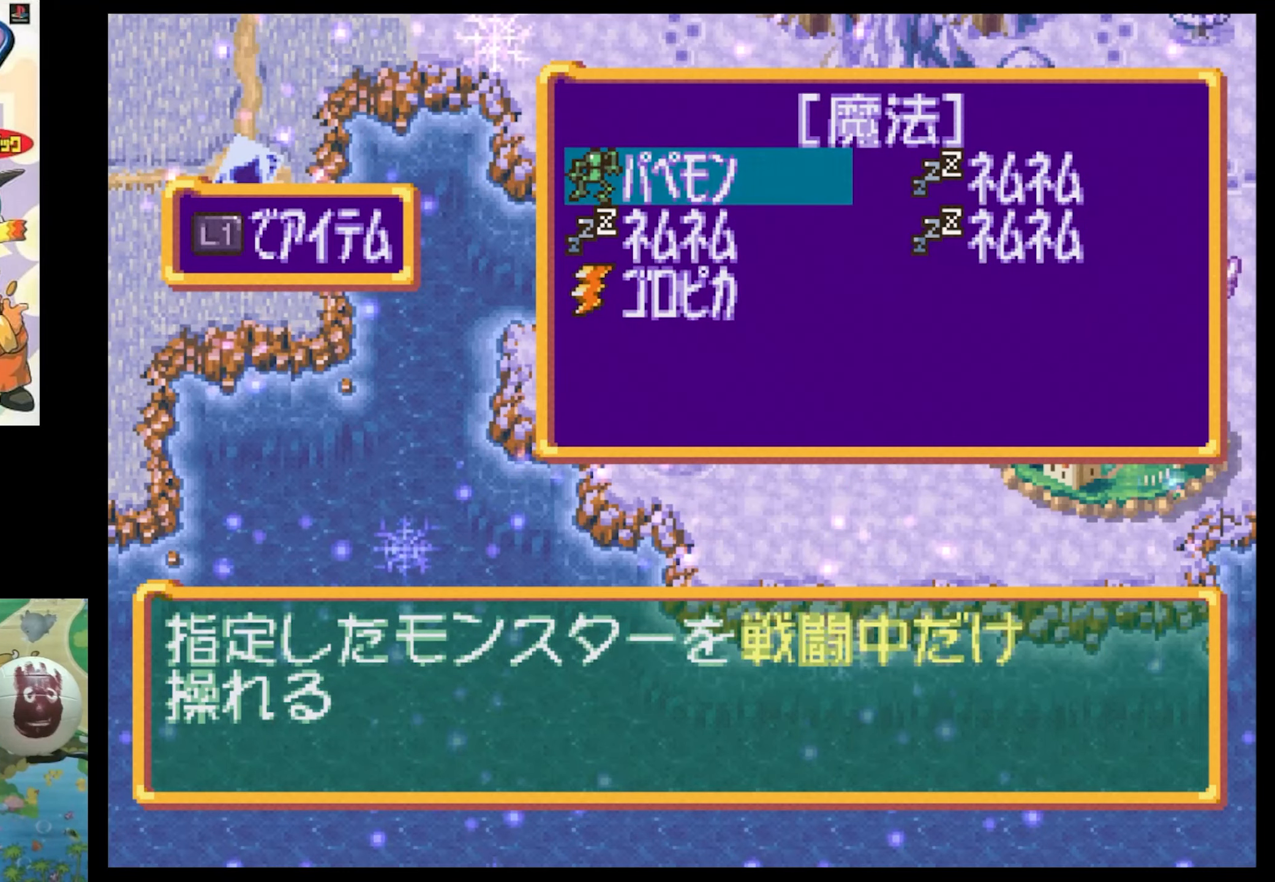
{"buttons": [], "events": []}
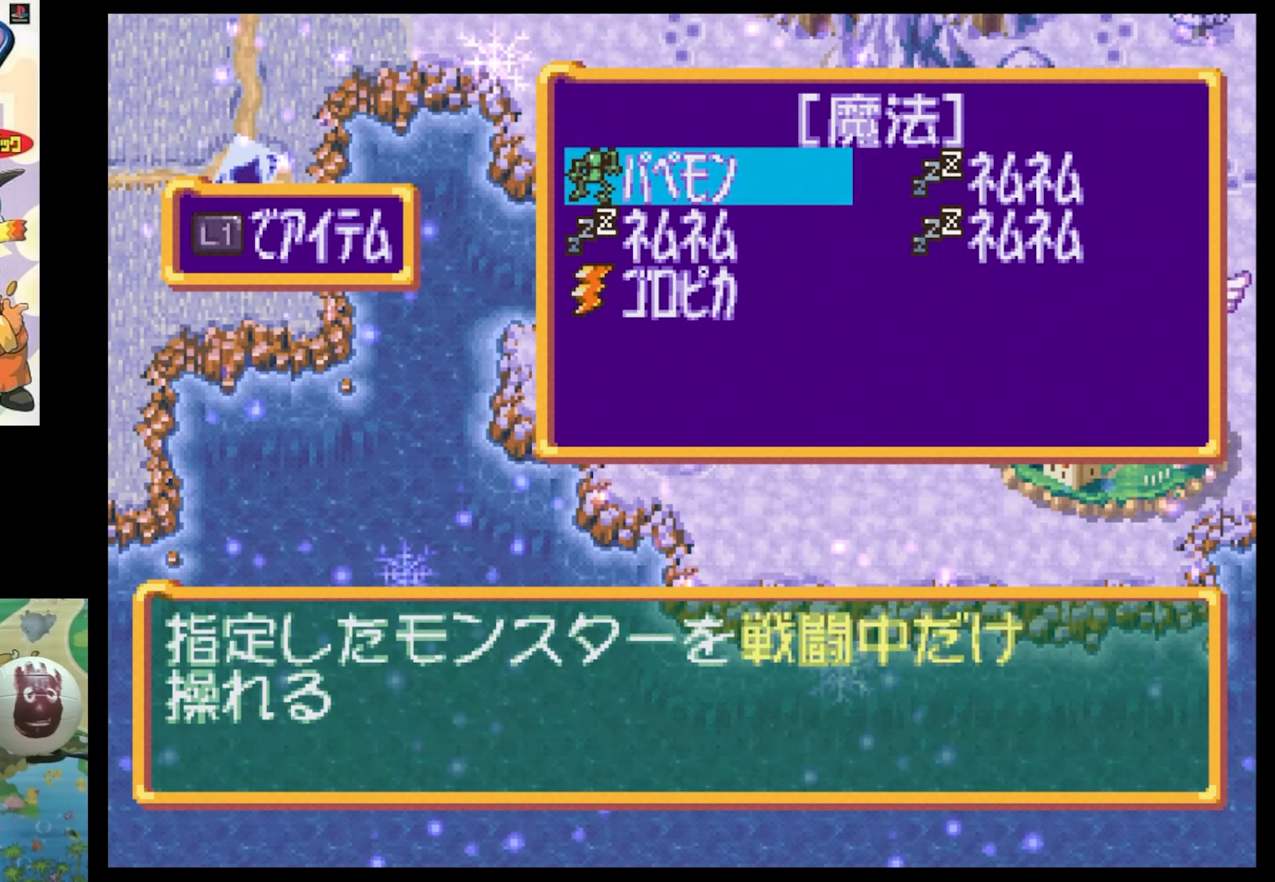
{"buttons": ["DPAD_DOWN"], "events": [[467, "DPAD_DOWN", "down"]]}
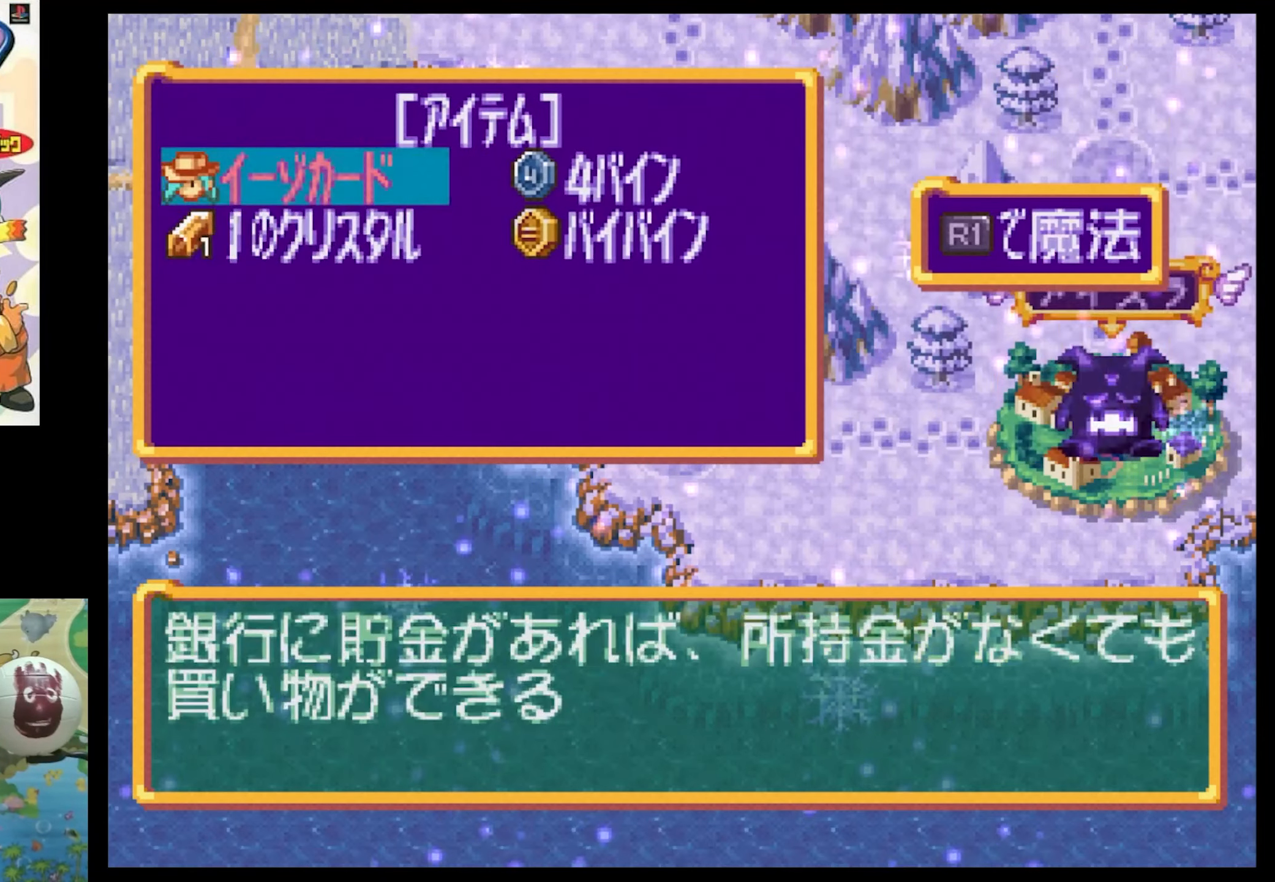
{"buttons": [], "events": [[84, "DPAD_DOWN", "up"], [350, "CIRCLE", "down"], [417, "CIRCLE", "up"]]}
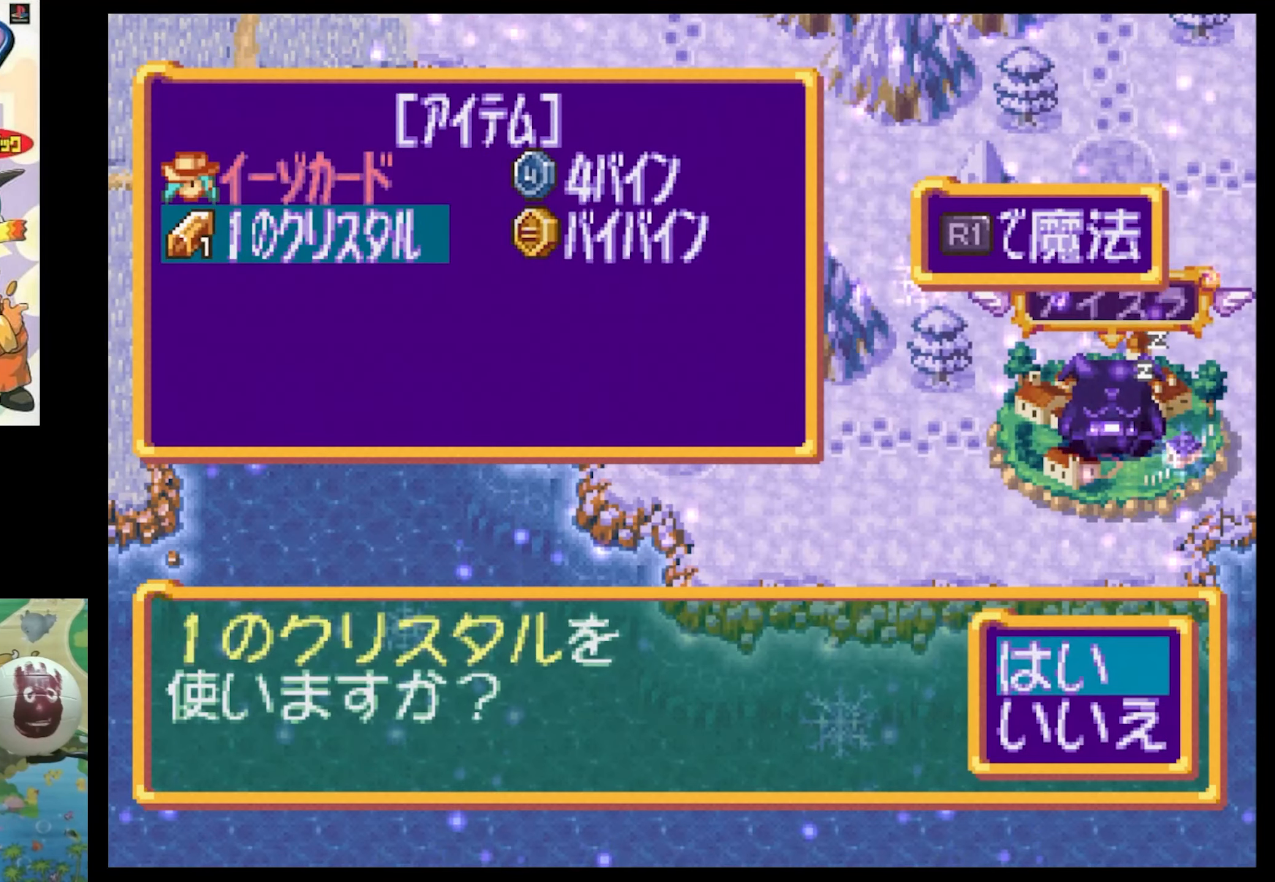
{"buttons": [], "events": []}
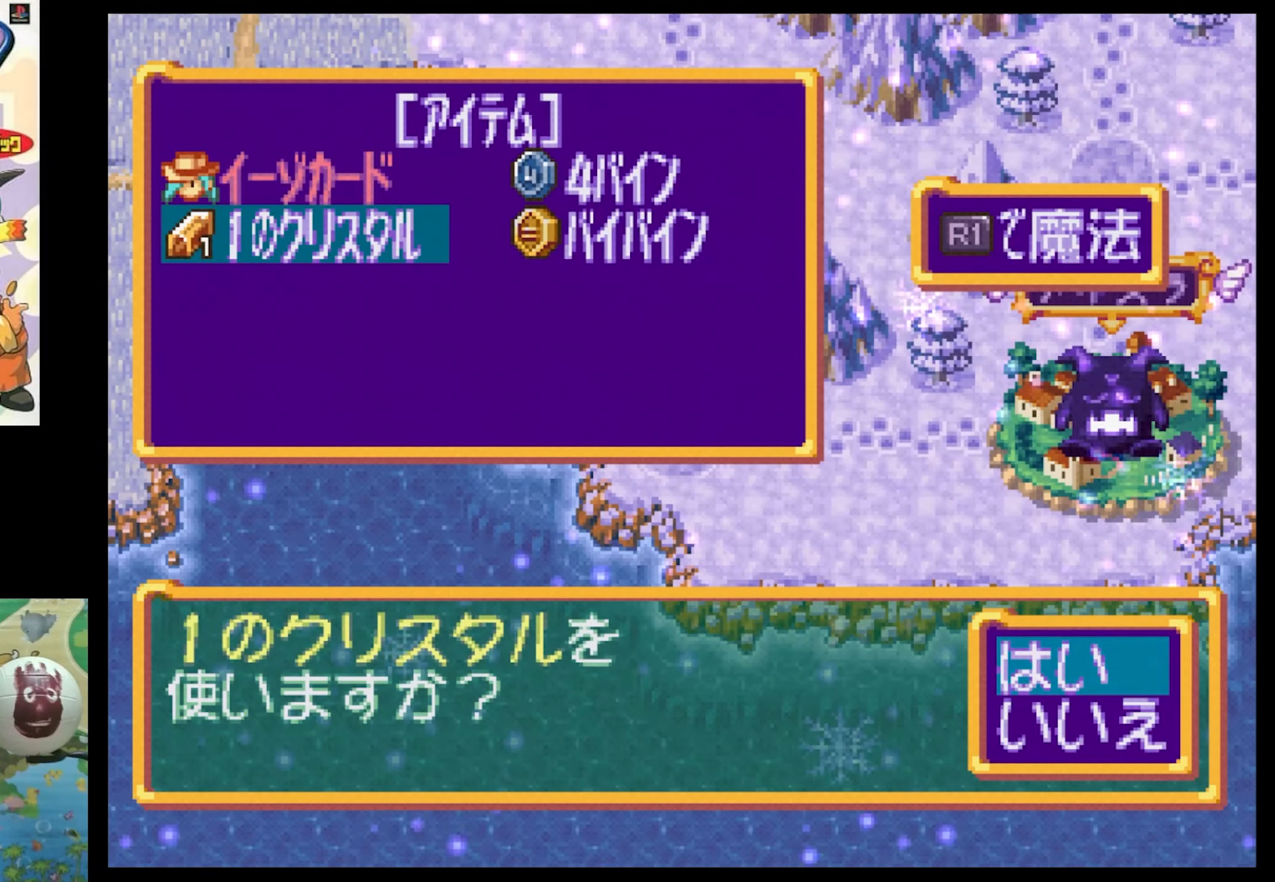
{"buttons": [], "events": []}